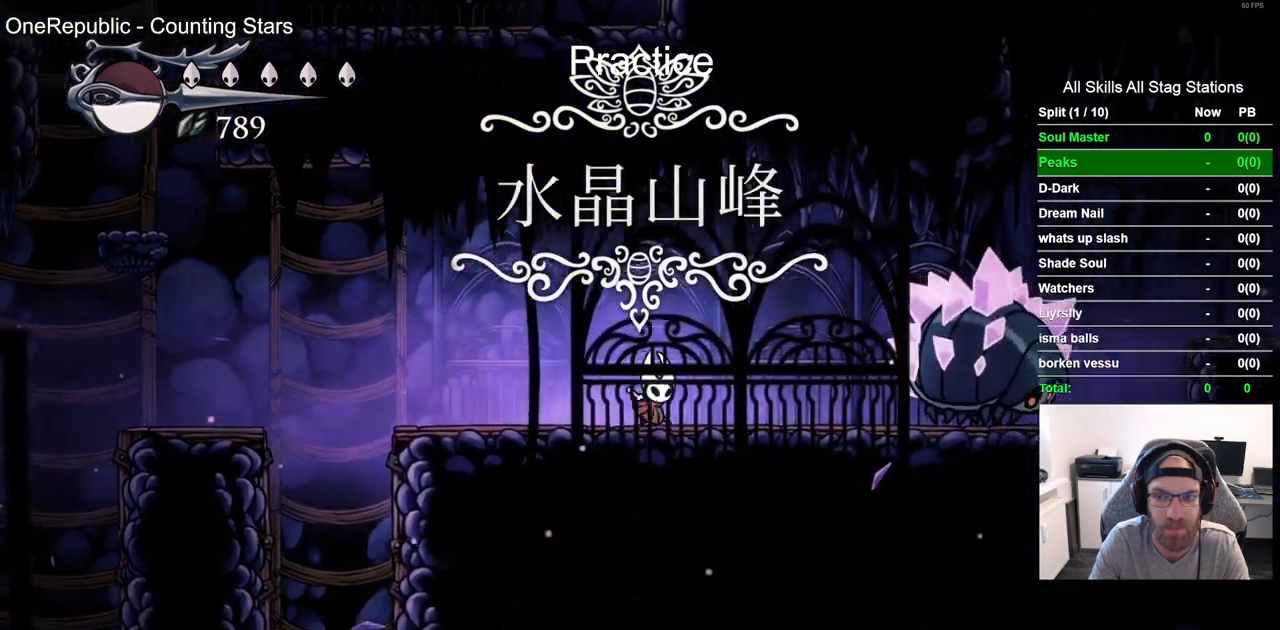
Gameplay with a controller (PlayStation layout); each line is a JSON object with the inputs held at the frame after it (dt_ms = milliseconds from this image to that frame). "events" lists button and stick changes between this image and that frame as [ms after this image, input, new state], when the widget could be followed in between. Not read: CROSS.
{"dt_ms": 500, "buttons": ["DPAD_RIGHT"], "left_stick": "center", "right_stick": "center", "events": []}
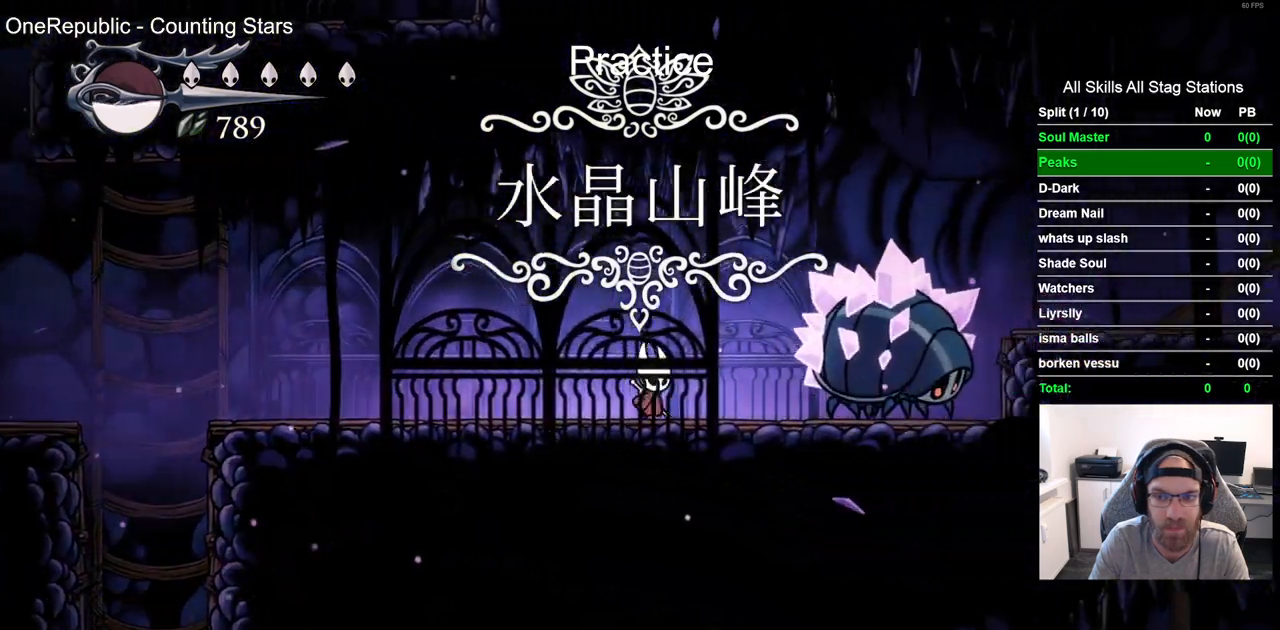
{"dt_ms": 500, "buttons": ["R2", "DPAD_RIGHT"], "left_stick": "center", "right_stick": "center", "events": [[383, "R2", "down"]]}
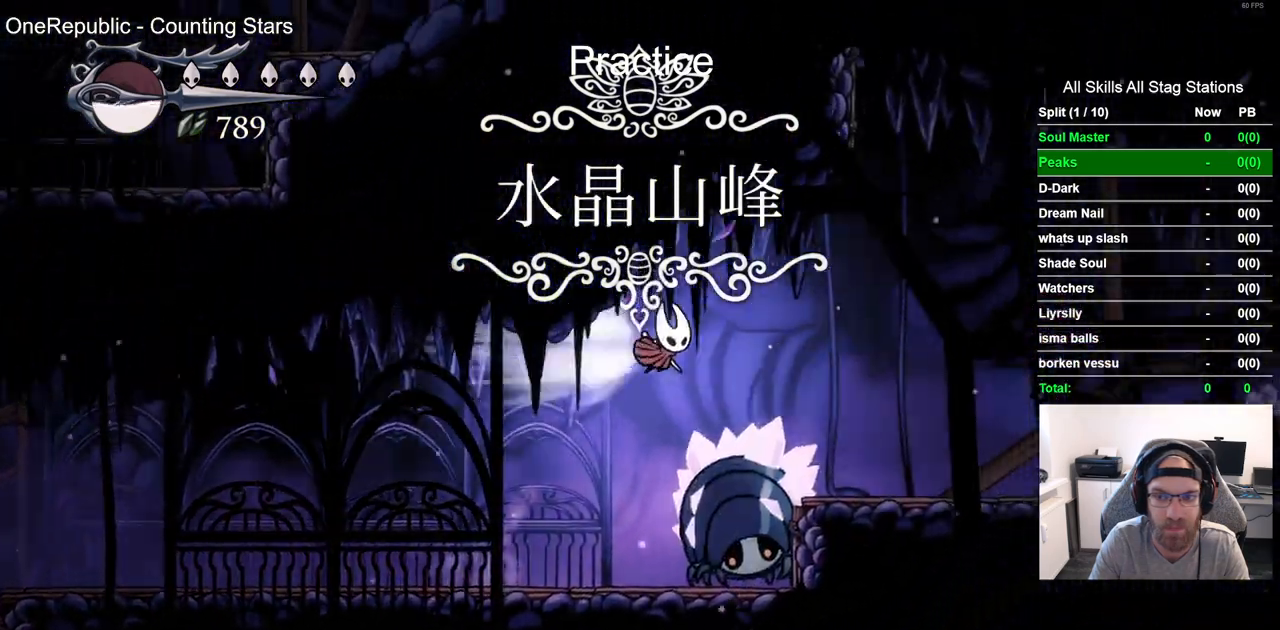
{"dt_ms": 500, "buttons": ["R2", "DPAD_RIGHT"], "left_stick": "center", "right_stick": "center", "events": [[117, "R2", "up"], [483, "R2", "down"]]}
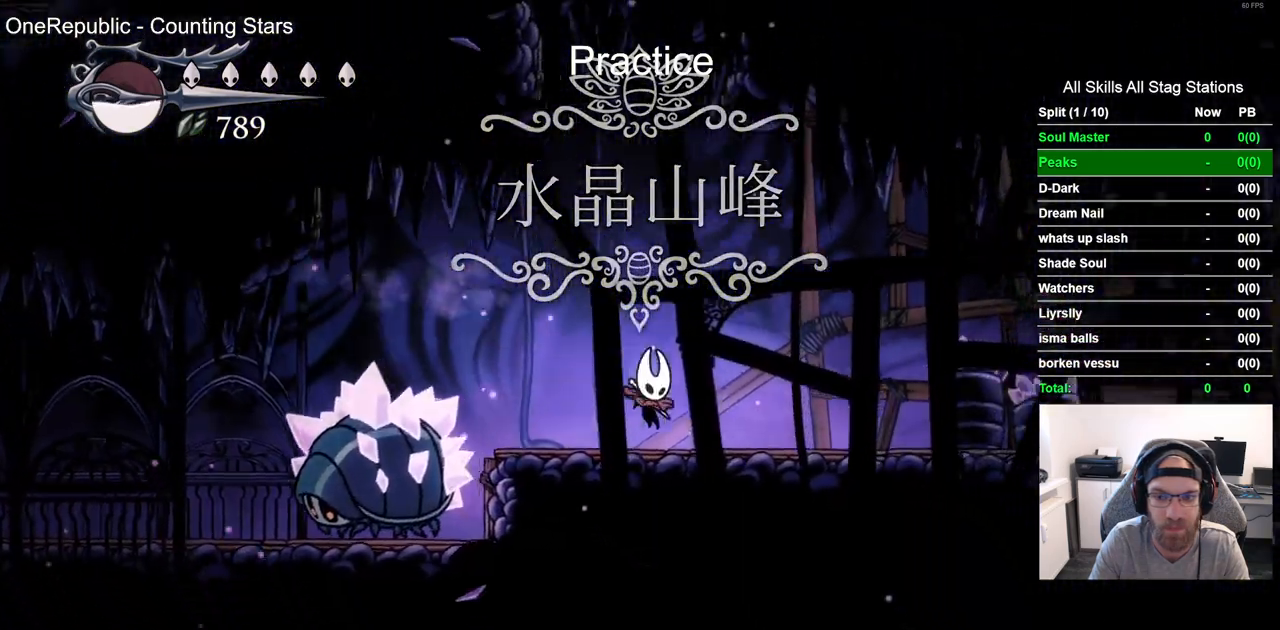
{"dt_ms": 500, "buttons": ["DPAD_RIGHT"], "left_stick": "center", "right_stick": "center", "events": [[200, "R2", "up"]]}
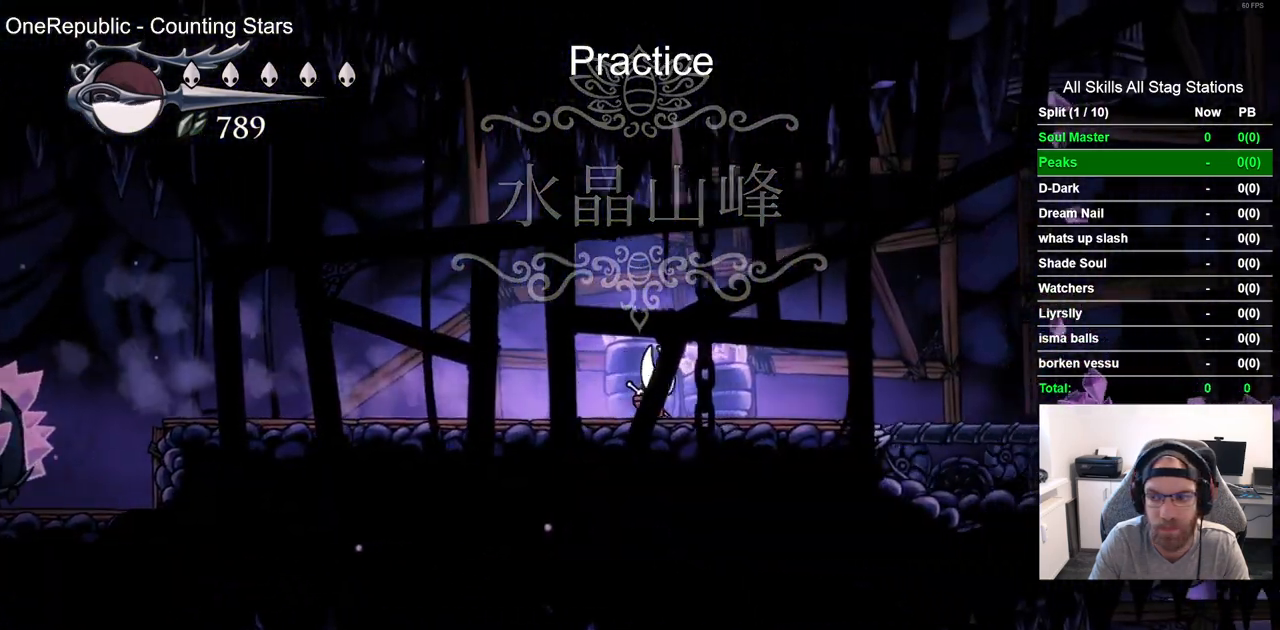
{"dt_ms": 500, "buttons": ["DPAD_RIGHT"], "left_stick": "center", "right_stick": "center", "events": [[117, "R2", "down"], [300, "R2", "up"]]}
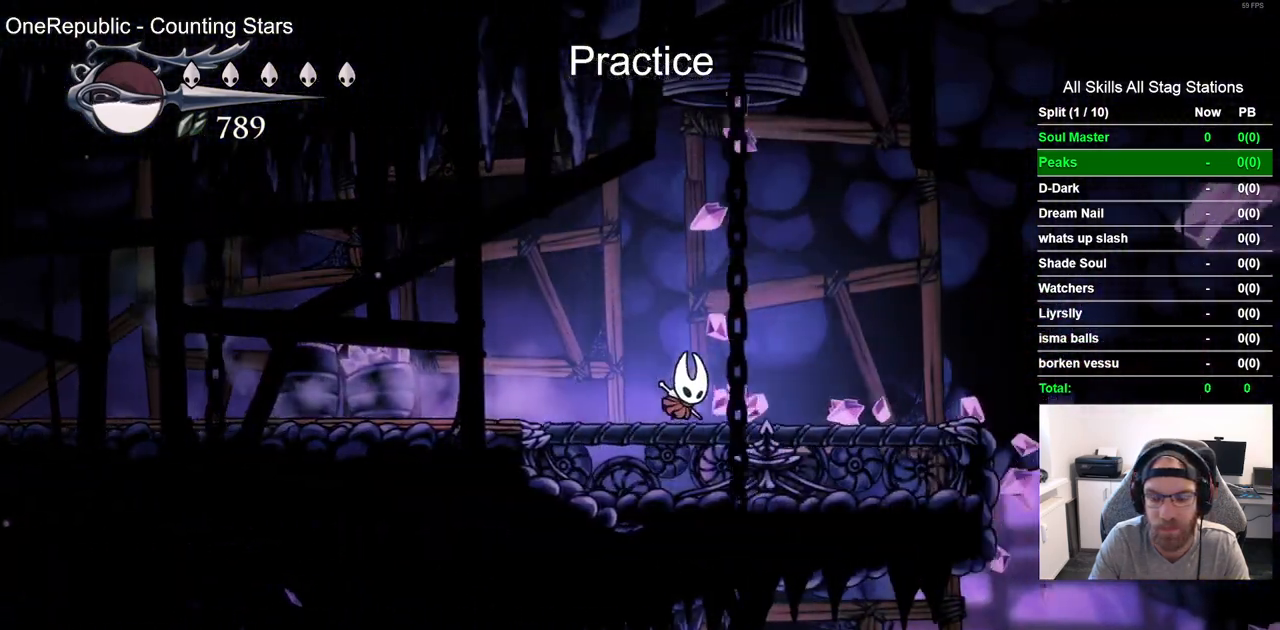
{"dt_ms": 500, "buttons": ["DPAD_RIGHT"], "left_stick": "center", "right_stick": "center", "events": []}
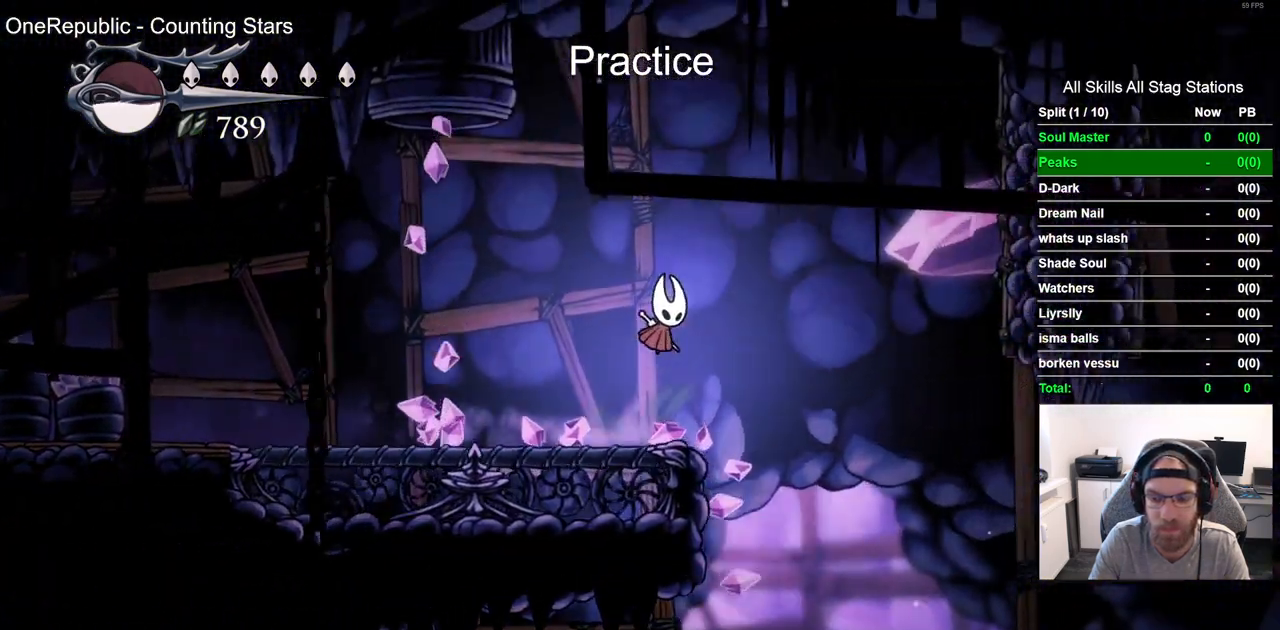
{"dt_ms": 500, "buttons": ["R2", "DPAD_RIGHT"], "left_stick": "center", "right_stick": "center", "events": [[450, "R2", "down"]]}
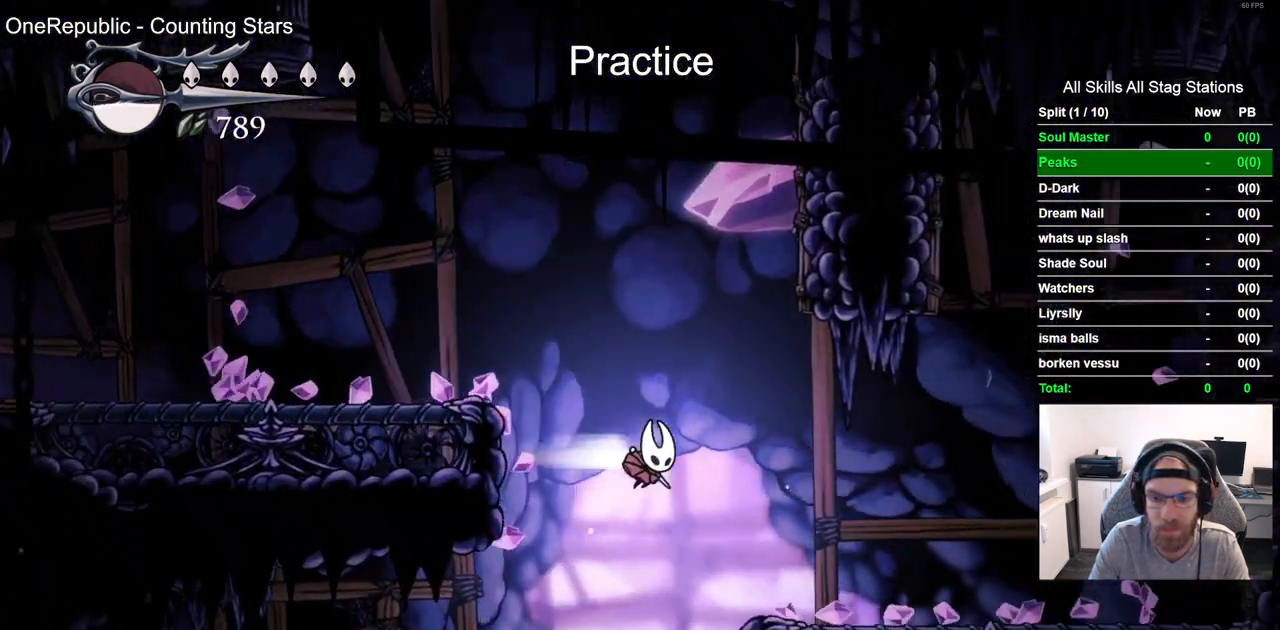
{"dt_ms": 500, "buttons": ["DPAD_RIGHT"], "left_stick": "center", "right_stick": "center", "events": [[133, "R2", "up"]]}
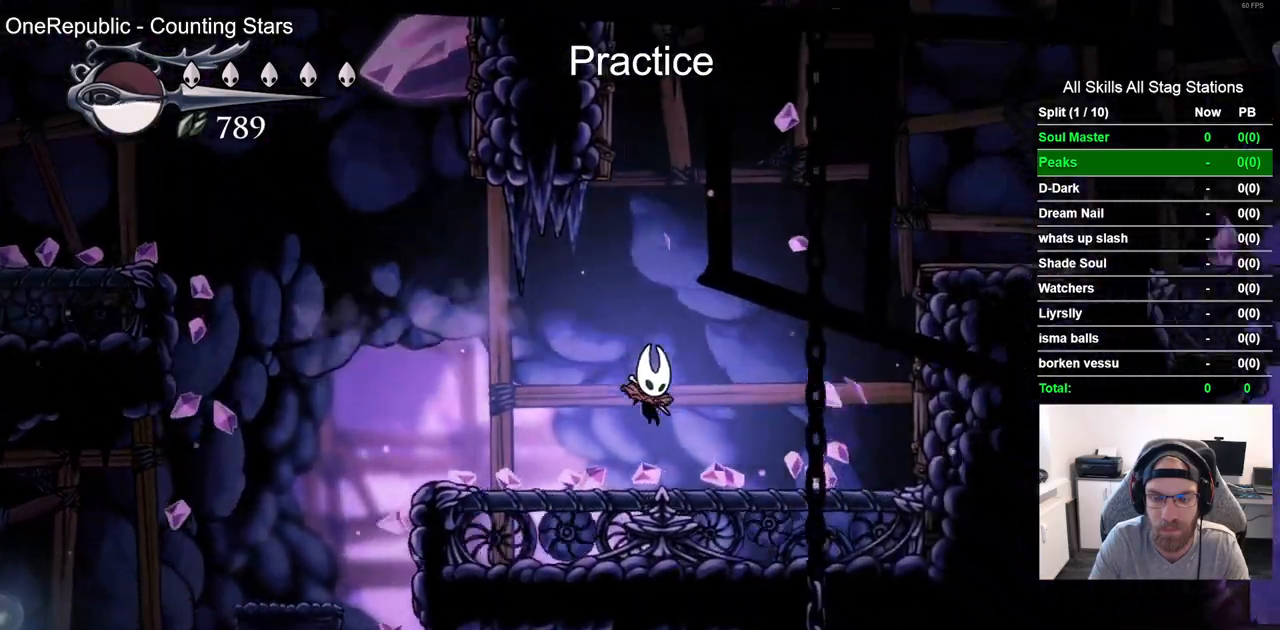
{"dt_ms": 500, "buttons": ["DPAD_RIGHT"], "left_stick": "center", "right_stick": "center", "events": []}
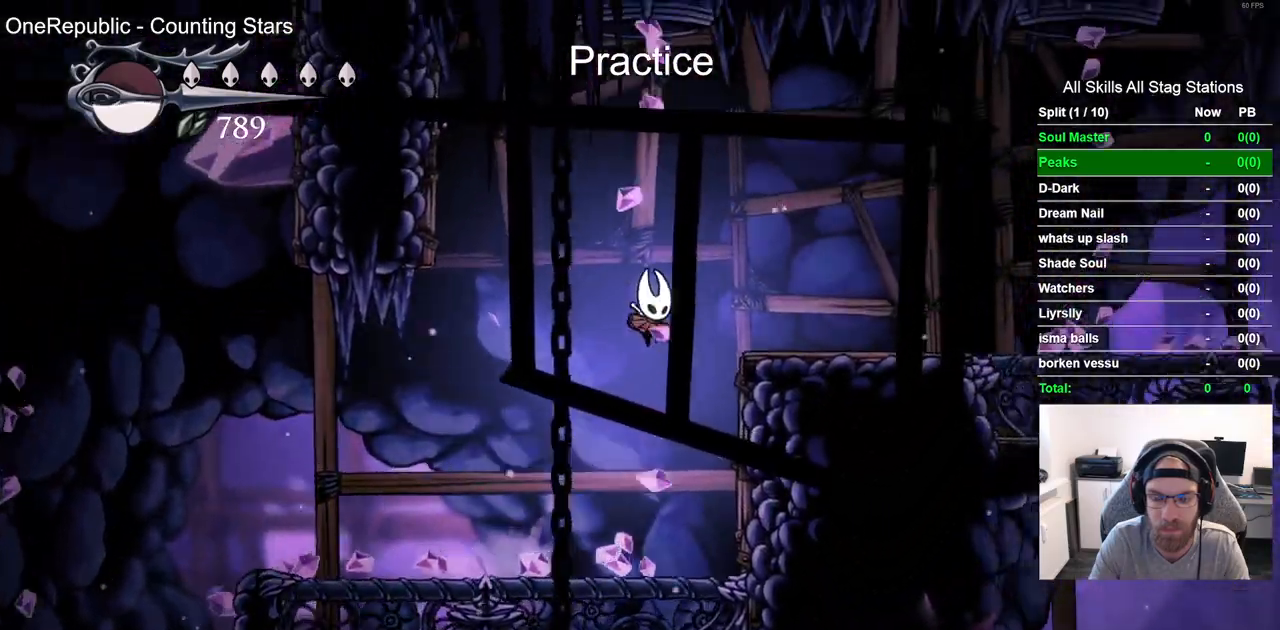
{"dt_ms": 1000, "buttons": ["DPAD_RIGHT"], "left_stick": "center", "right_stick": "center"}
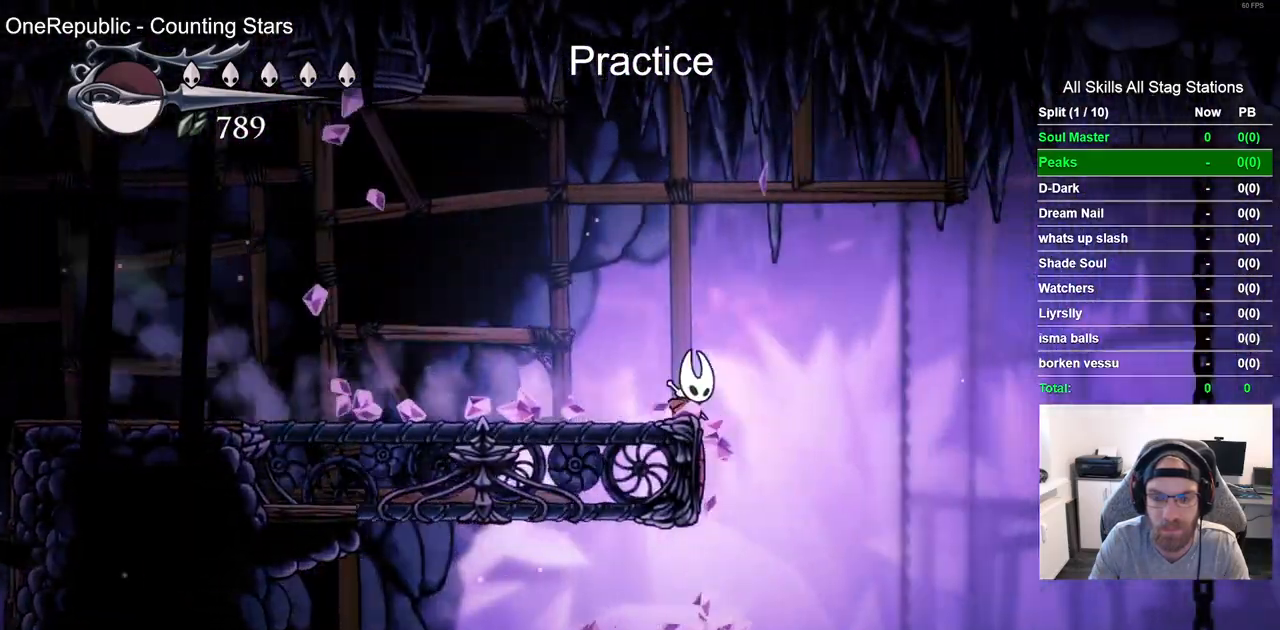
{"dt_ms": 500, "buttons": ["DPAD_RIGHT"], "left_stick": "center", "right_stick": "center", "events": []}
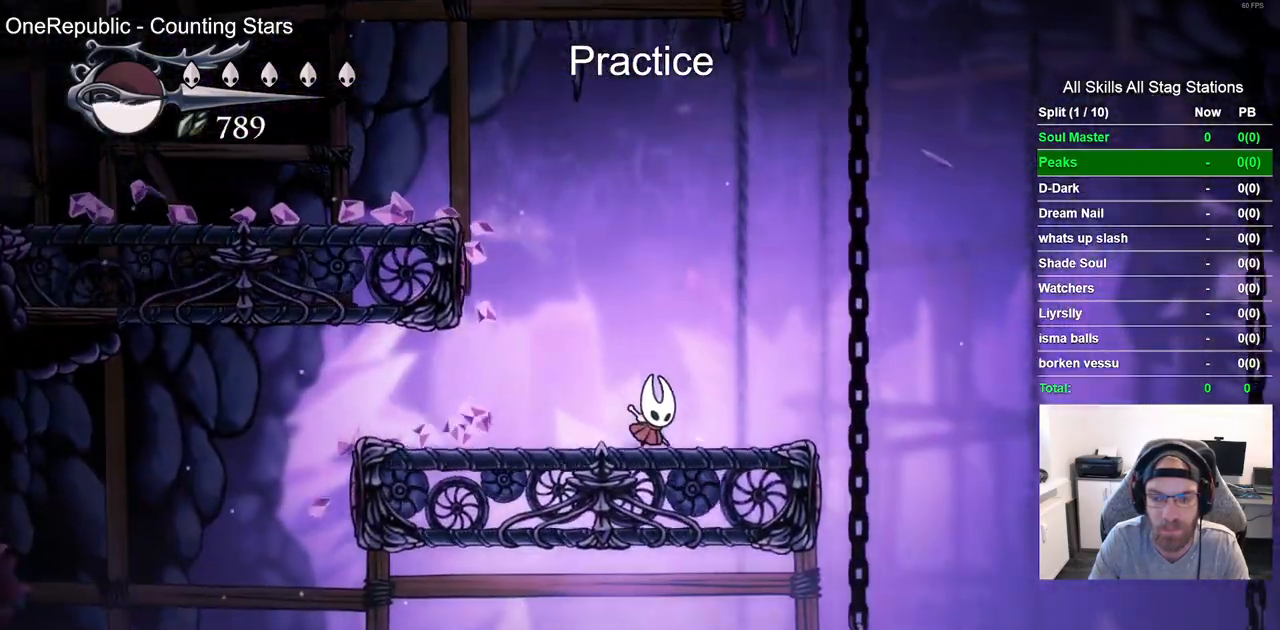
{"dt_ms": 500, "buttons": ["DPAD_RIGHT"], "left_stick": "center", "right_stick": "center", "events": [[100, "R2", "down"], [283, "R2", "up"]]}
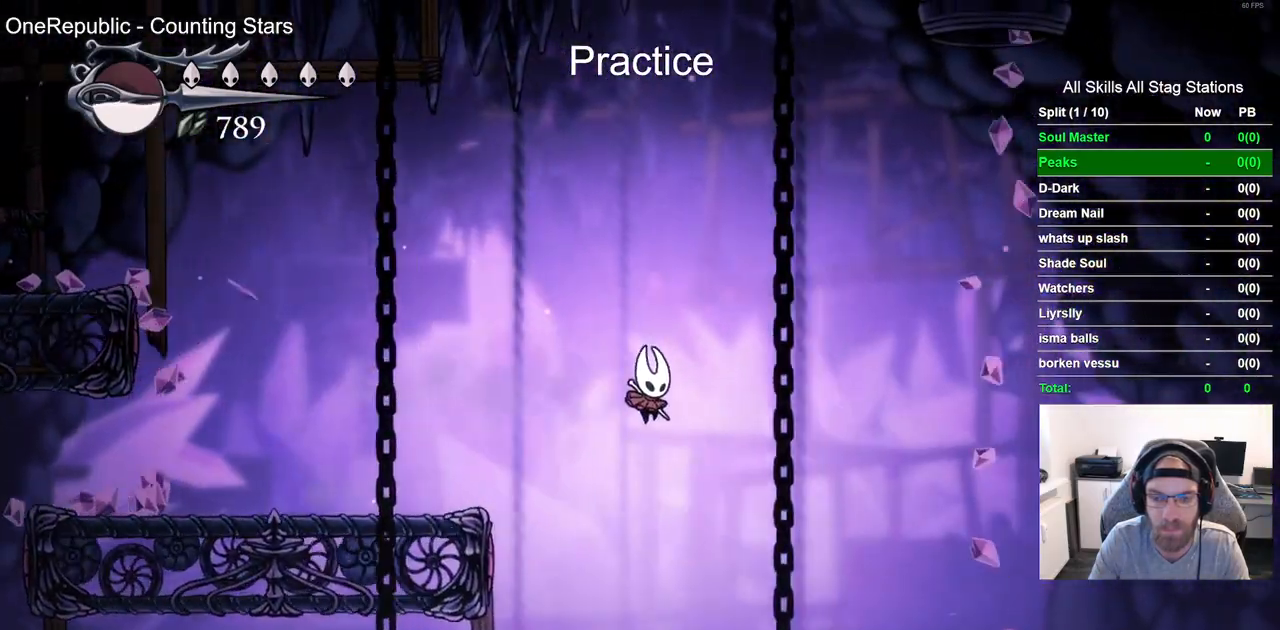
{"dt_ms": 500, "buttons": ["DPAD_RIGHT"], "left_stick": "center", "right_stick": "center"}
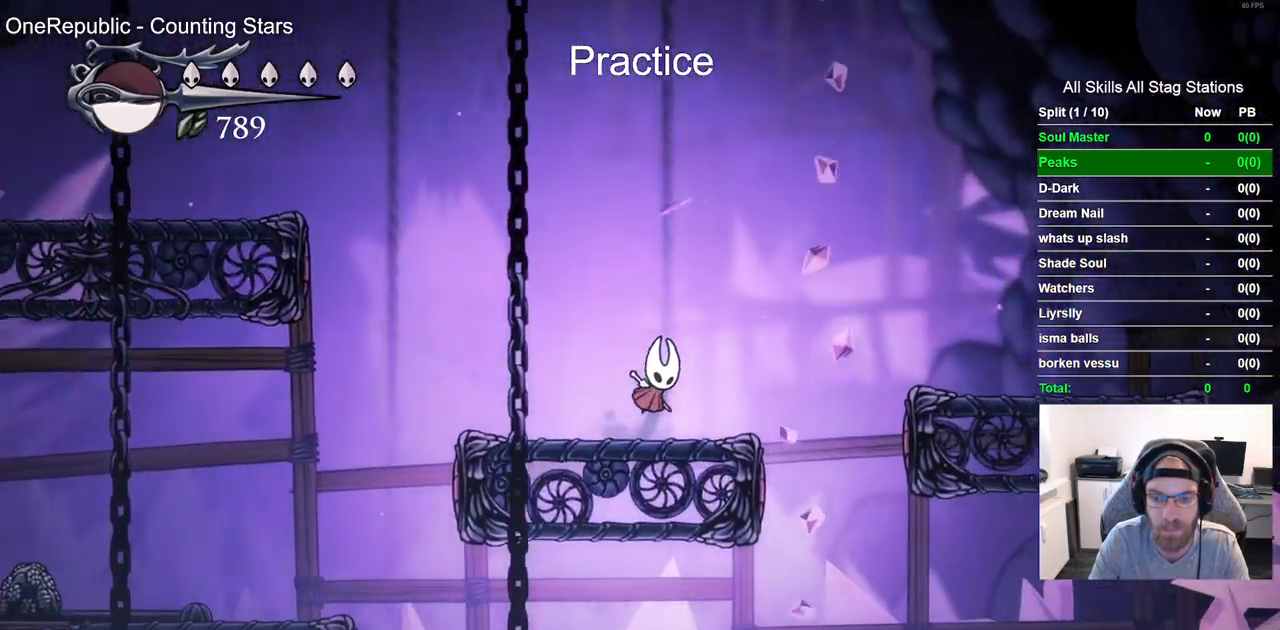
{"dt_ms": 500, "buttons": ["DPAD_RIGHT"], "left_stick": "center", "right_stick": "center", "events": [[100, "R2", "down"], [283, "R2", "up"]]}
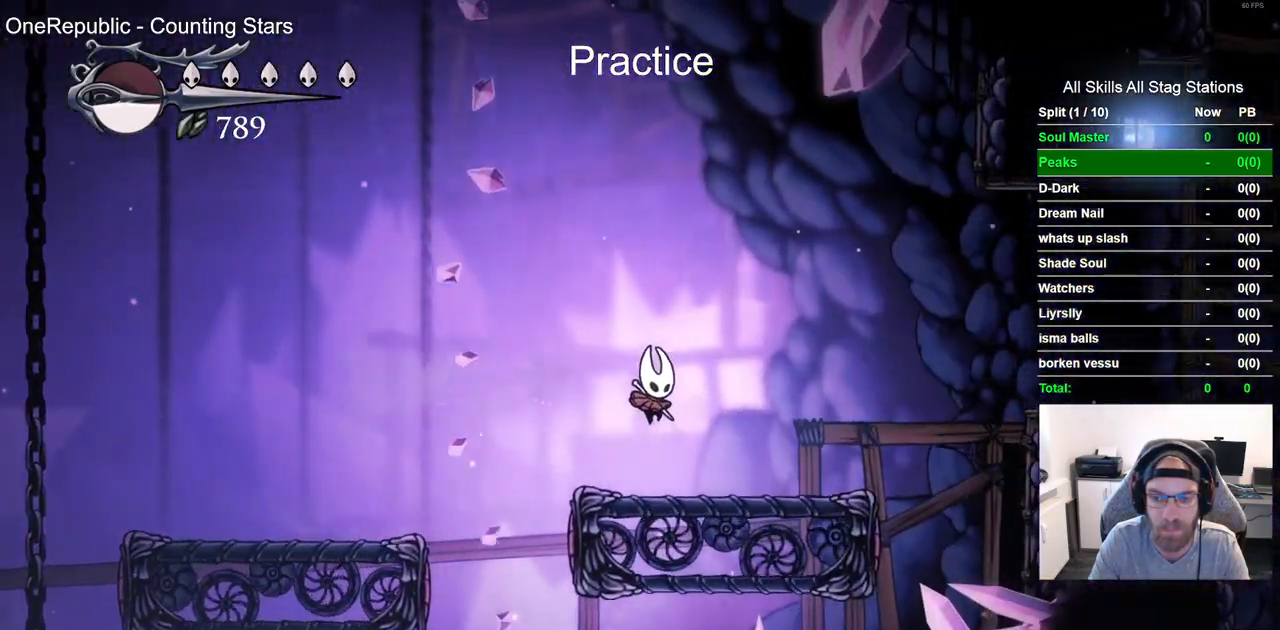
{"dt_ms": 500, "buttons": ["R2", "DPAD_RIGHT"], "left_stick": "center", "right_stick": "center", "events": [[350, "R2", "down"]]}
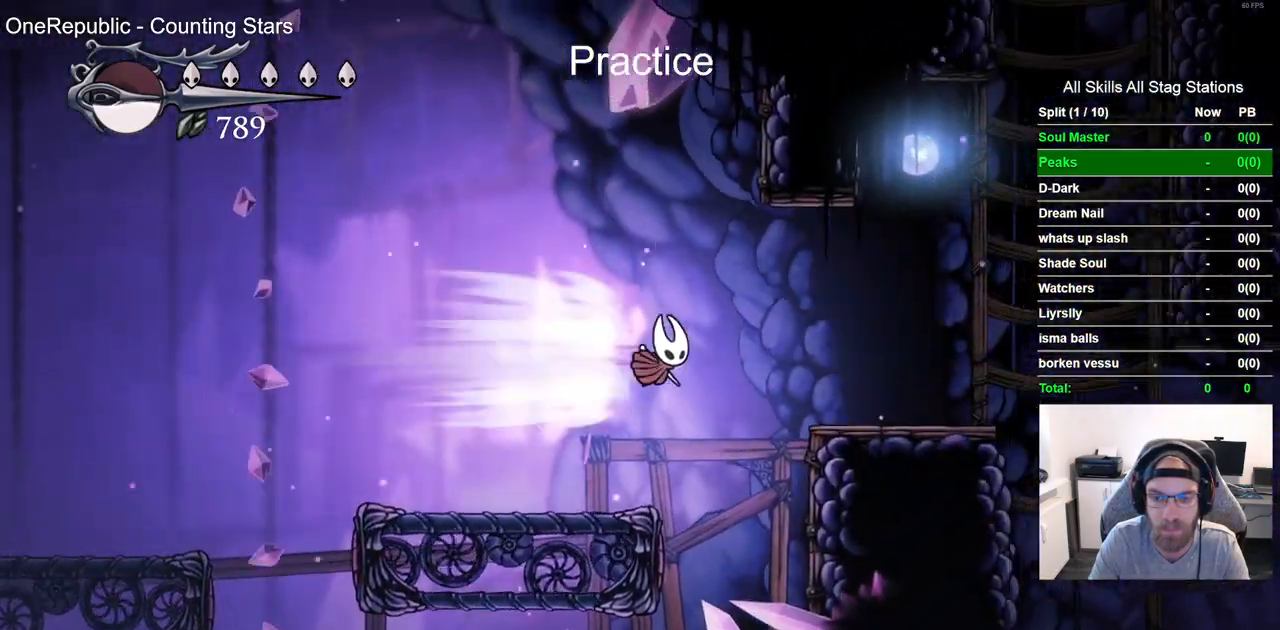
{"dt_ms": 500, "buttons": ["DPAD_RIGHT"], "left_stick": "center", "right_stick": "center"}
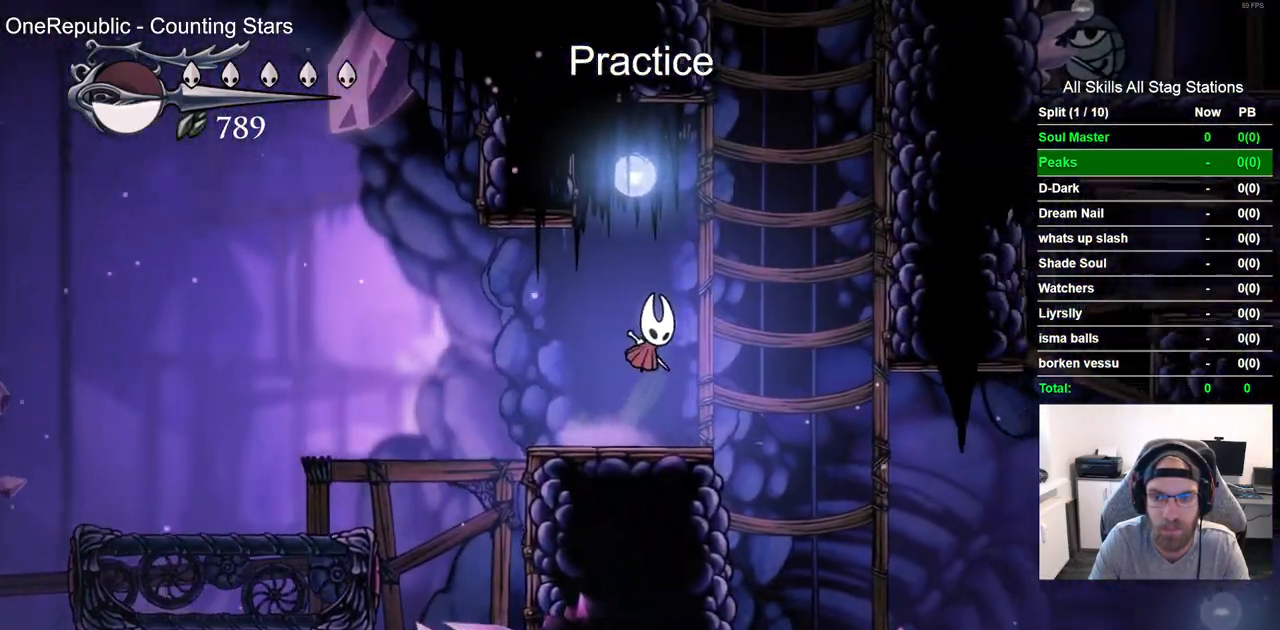
{"dt_ms": 500, "buttons": ["DPAD_RIGHT"], "left_stick": "center", "right_stick": "center", "events": [[100, "R2", "down"], [267, "R2", "up"]]}
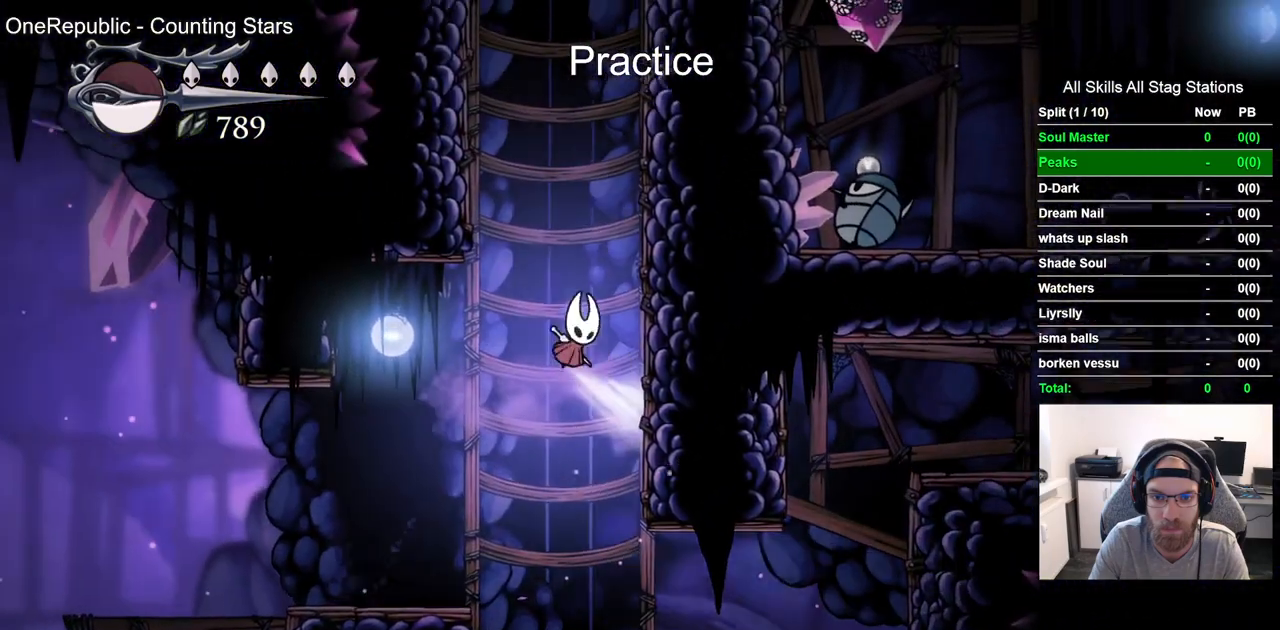
{"dt_ms": 500, "buttons": ["DPAD_RIGHT"], "left_stick": "center", "right_stick": "center", "events": []}
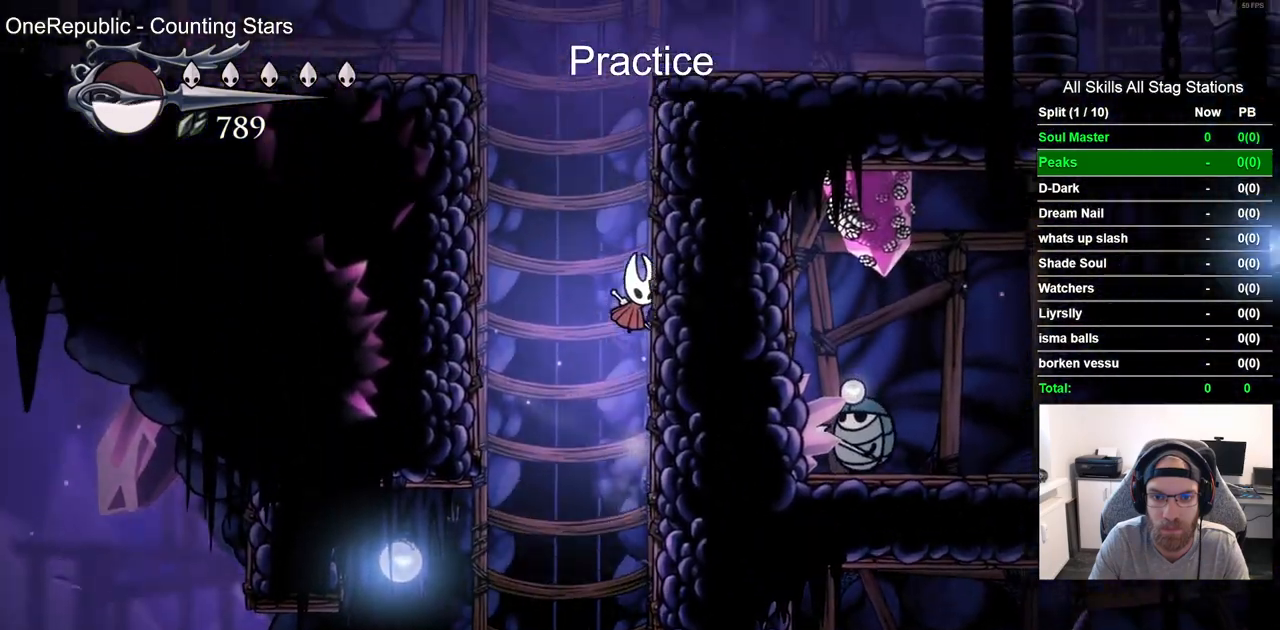
{"dt_ms": 500, "buttons": ["DPAD_LEFT"], "left_stick": "center", "right_stick": "center"}
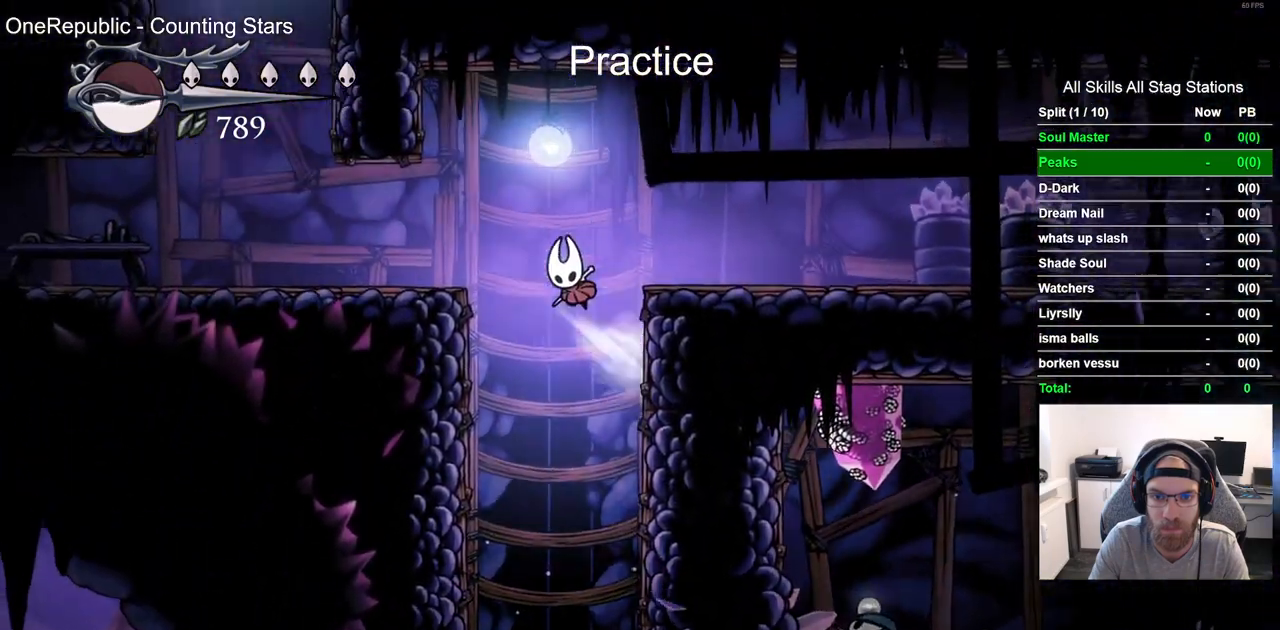
{"dt_ms": 500, "buttons": ["DPAD_LEFT"], "left_stick": "center", "right_stick": "center", "events": []}
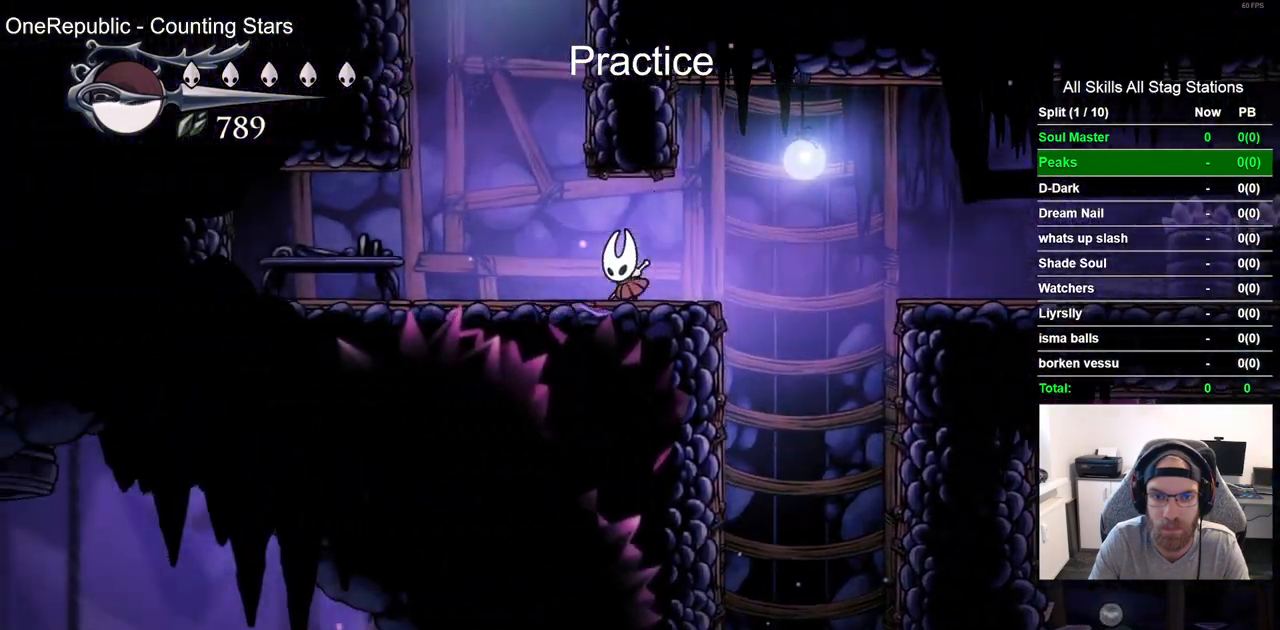
{"dt_ms": 500, "buttons": ["DPAD_RIGHT"], "left_stick": "center", "right_stick": "center", "events": [[183, "DPAD_LEFT", "up"], [183, "DPAD_UP", "down"], [217, "DPAD_UP", "up"], [250, "DPAD_RIGHT", "down"]]}
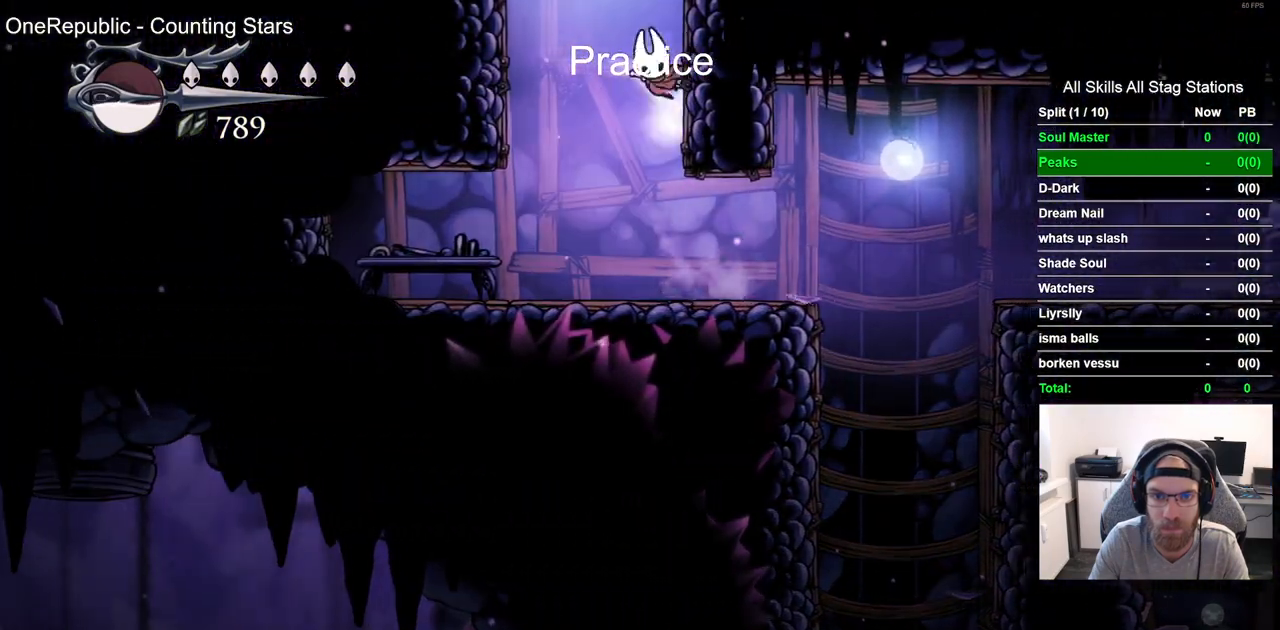
{"dt_ms": 500, "buttons": ["DPAD_RIGHT"], "left_stick": "center", "right_stick": "center", "events": []}
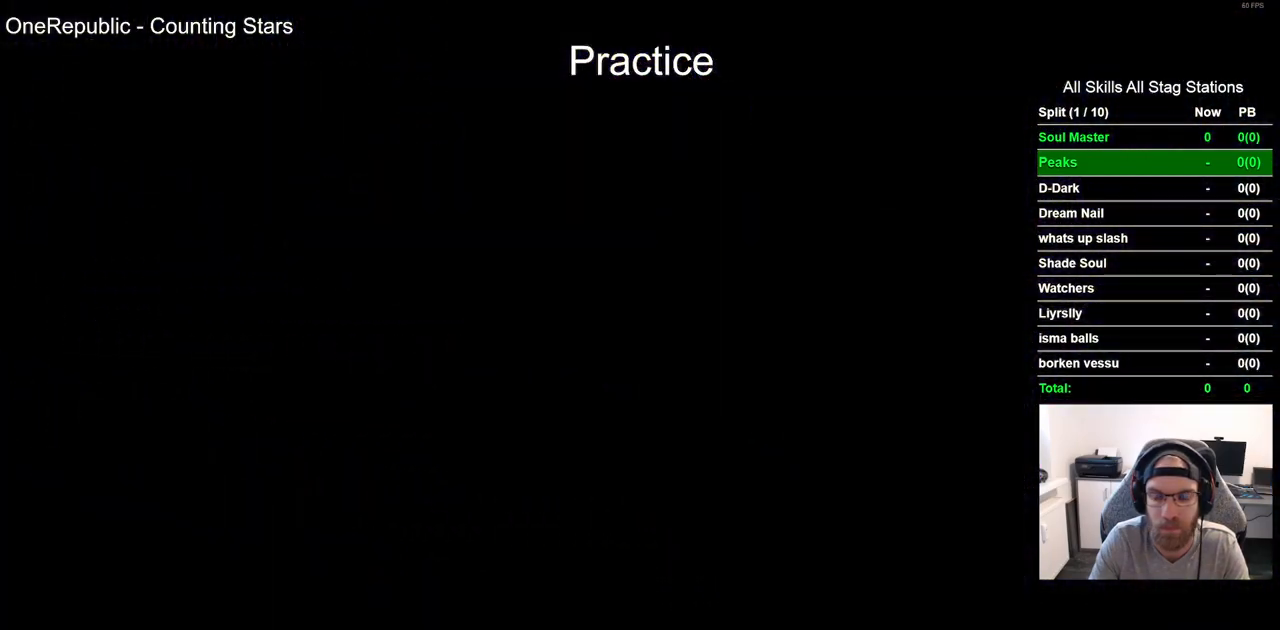
{"dt_ms": 500, "buttons": ["DPAD_RIGHT"], "left_stick": "center", "right_stick": "center", "events": []}